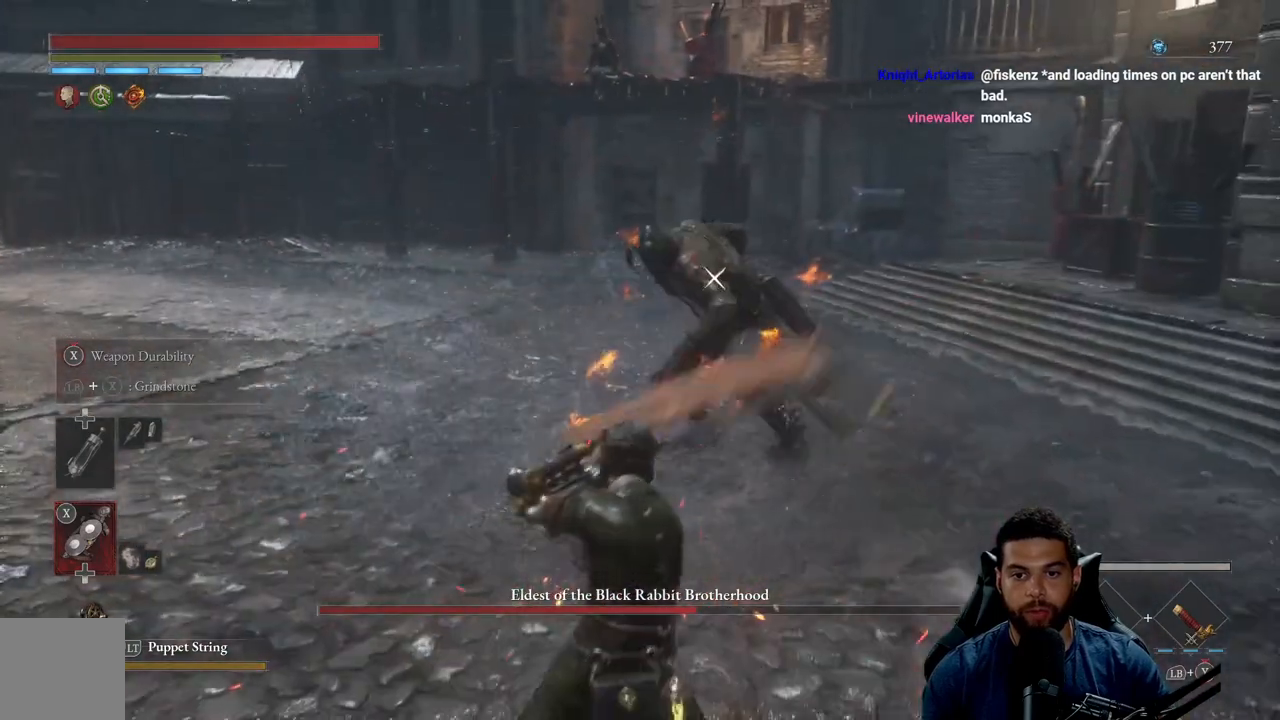
Gameplay with a controller (Xbox layout); each line is a JSON object with the inputs held at the frame after it. "events" lists button and stick changes between this image and that frame as [ms after this image, input, new state], when the widget could be followed in between.
{"buttons": [], "left_stick": "center", "right_stick": "center", "events": [[33, "left_stick", "center"]]}
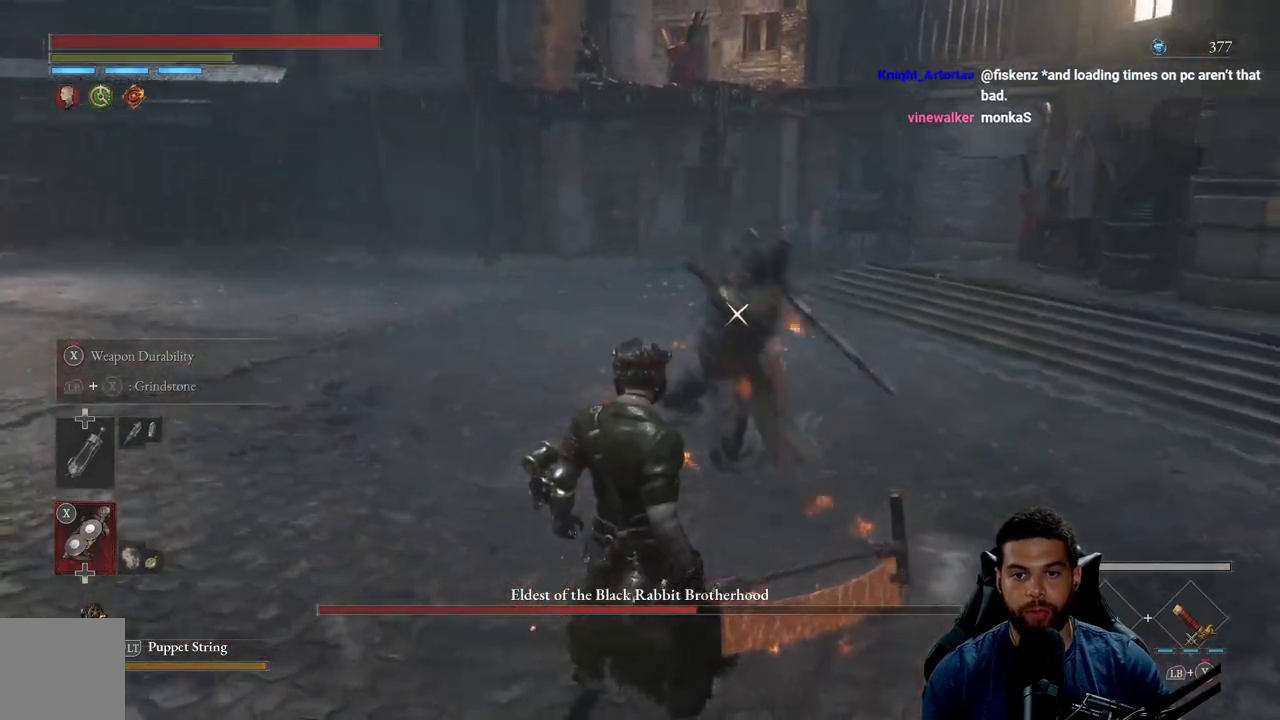
{"buttons": [], "left_stick": "down", "right_stick": "center", "events": [[17, "L1", "down"], [200, "L1", "up"], [433, "left_stick", "down"]]}
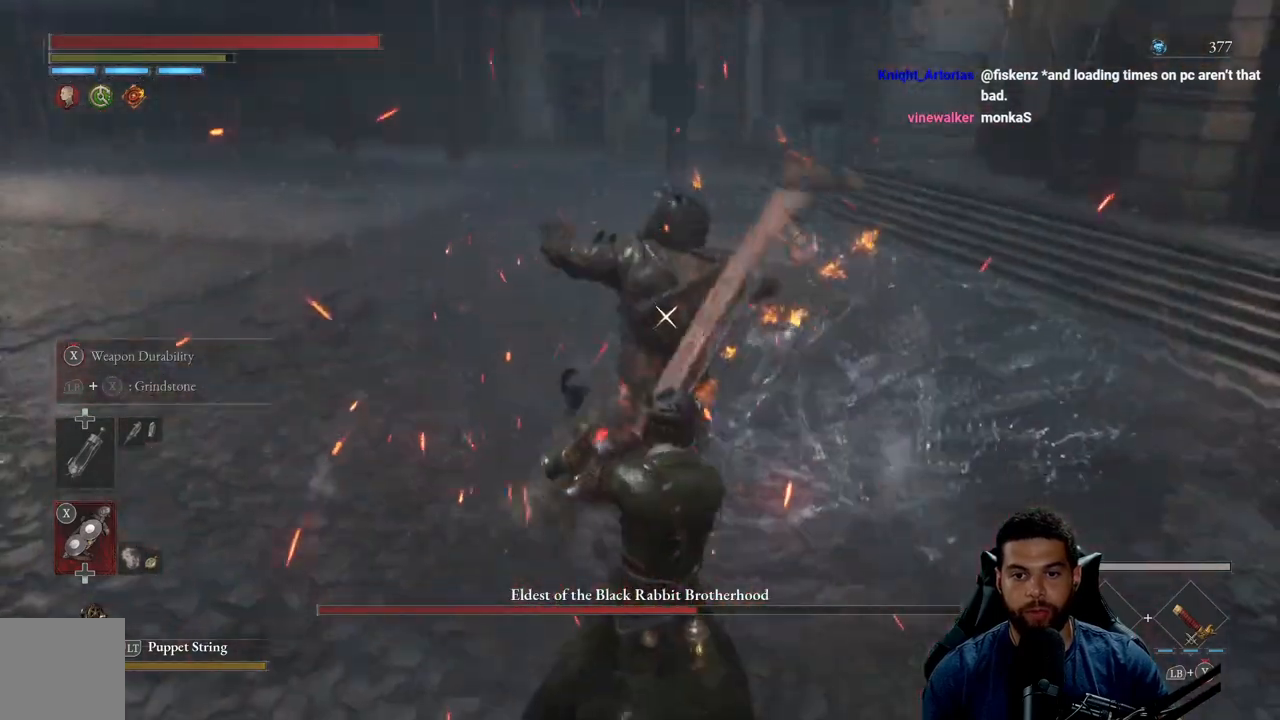
{"buttons": [], "left_stick": "down", "right_stick": "center", "events": [[217, "L1", "down"], [333, "L1", "up"]]}
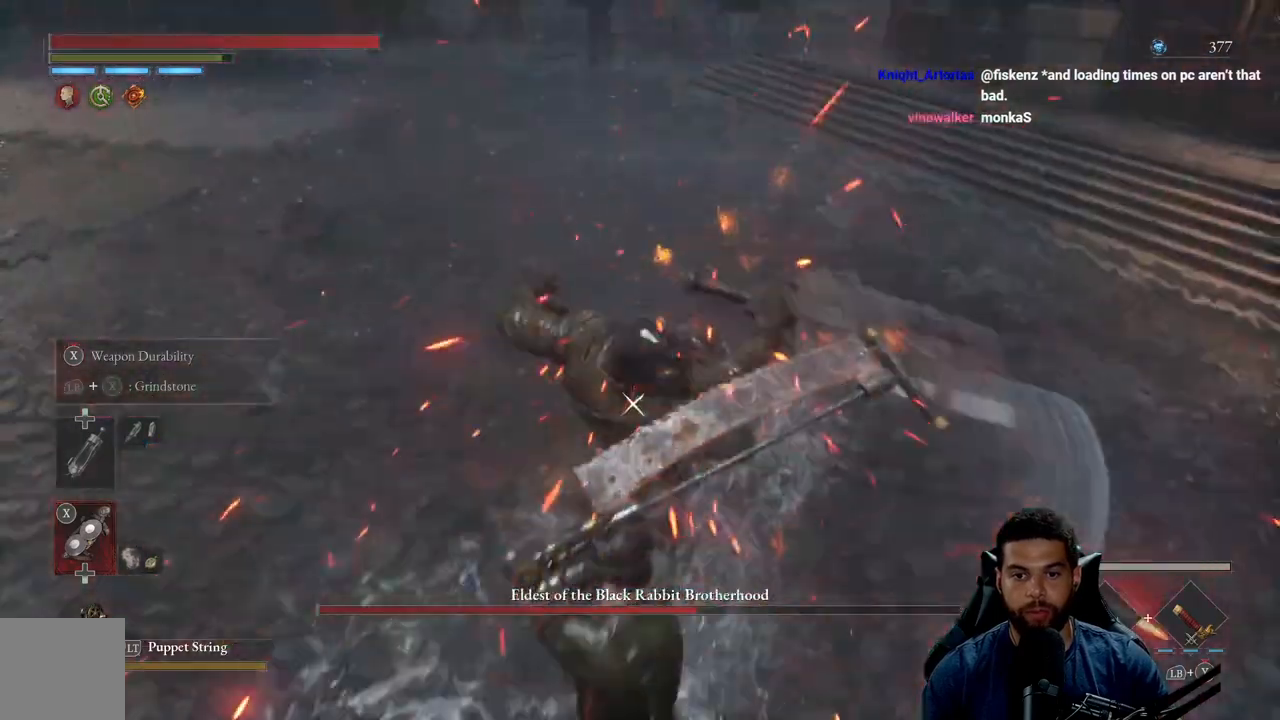
{"buttons": [], "left_stick": "down-left", "right_stick": "center", "events": [[133, "left_stick", "down-left"]]}
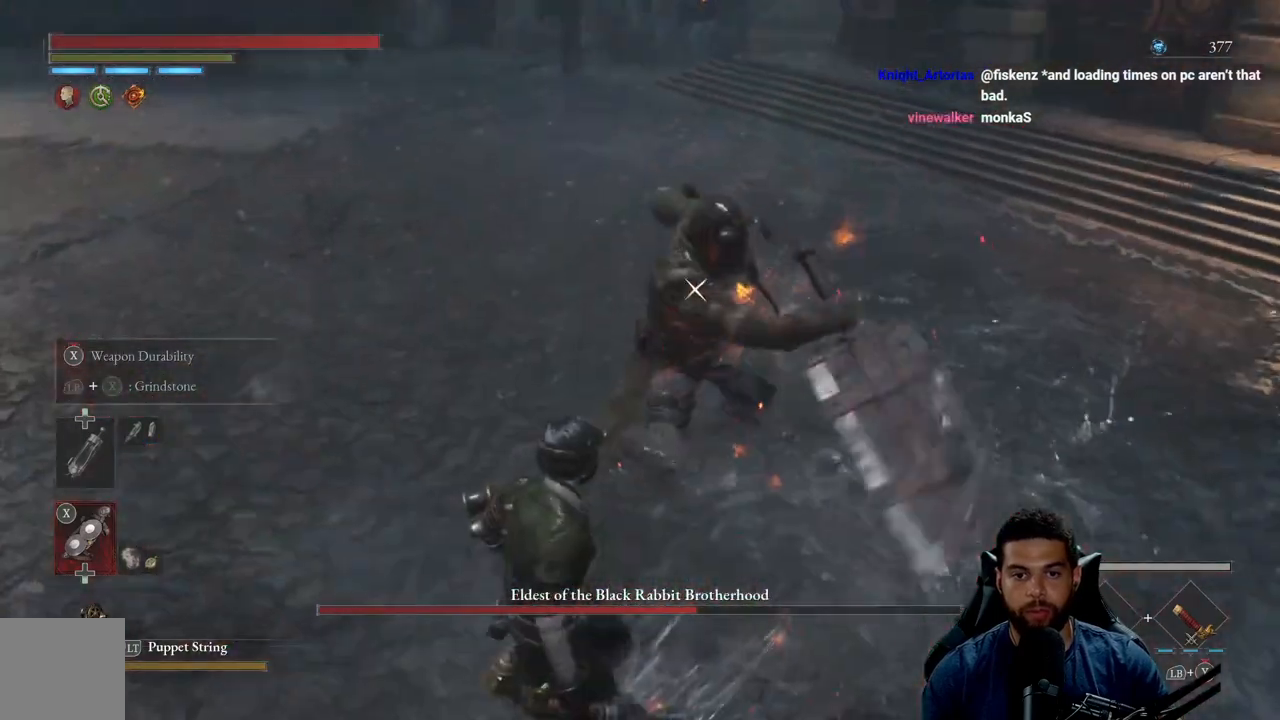
{"buttons": [], "left_stick": "center", "right_stick": "center", "events": [[167, "left_stick", "center"]]}
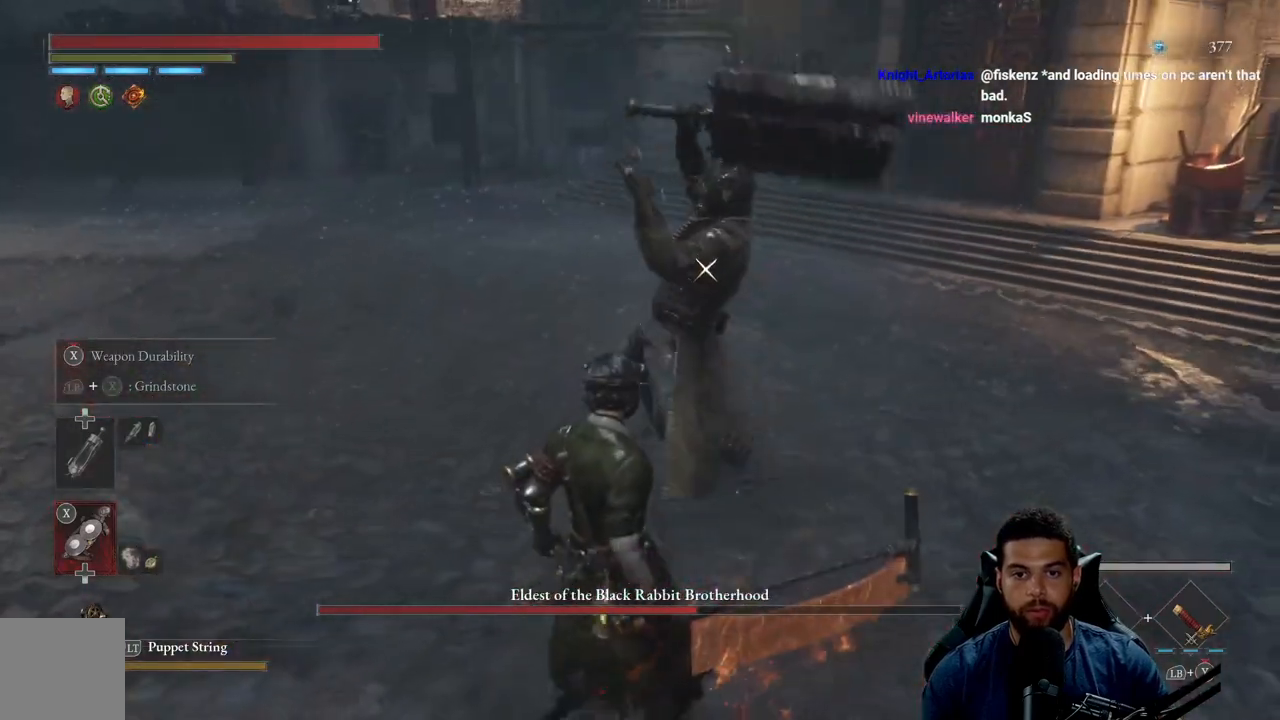
{"buttons": [], "left_stick": "center", "right_stick": "center", "events": []}
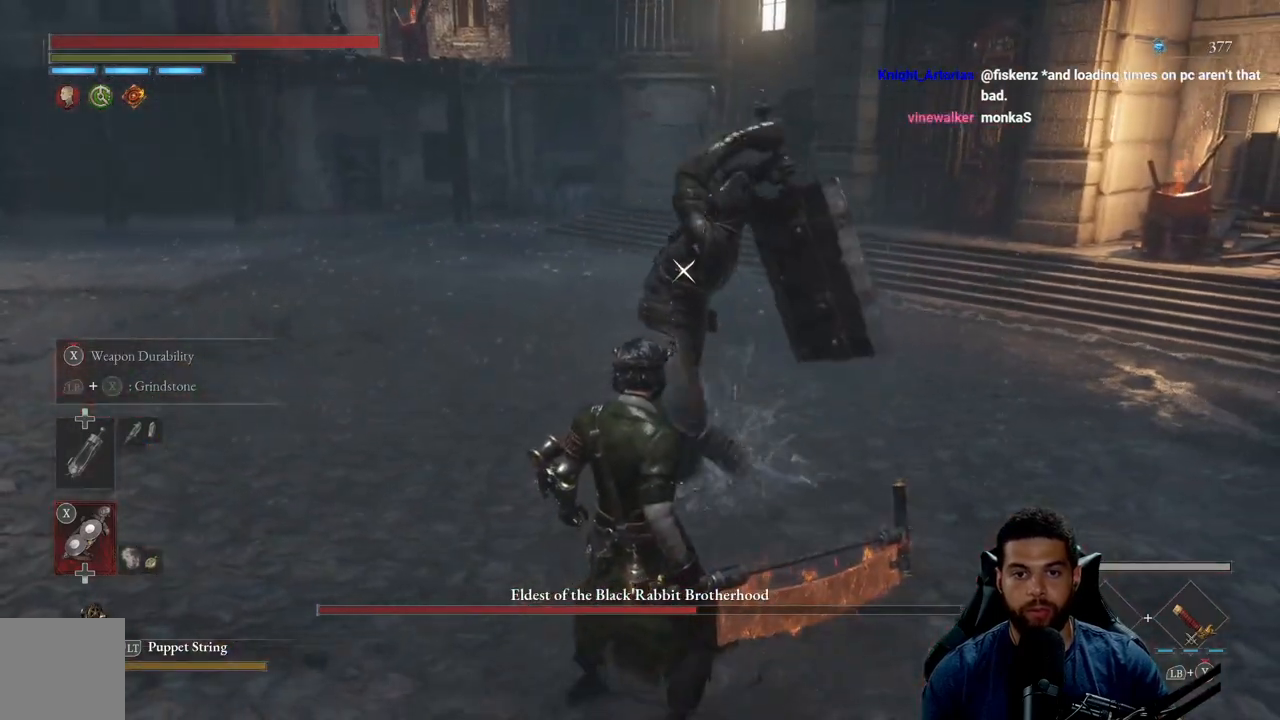
{"buttons": [], "left_stick": "center", "right_stick": "center", "events": [[117, "L1", "down"], [267, "L1", "up"]]}
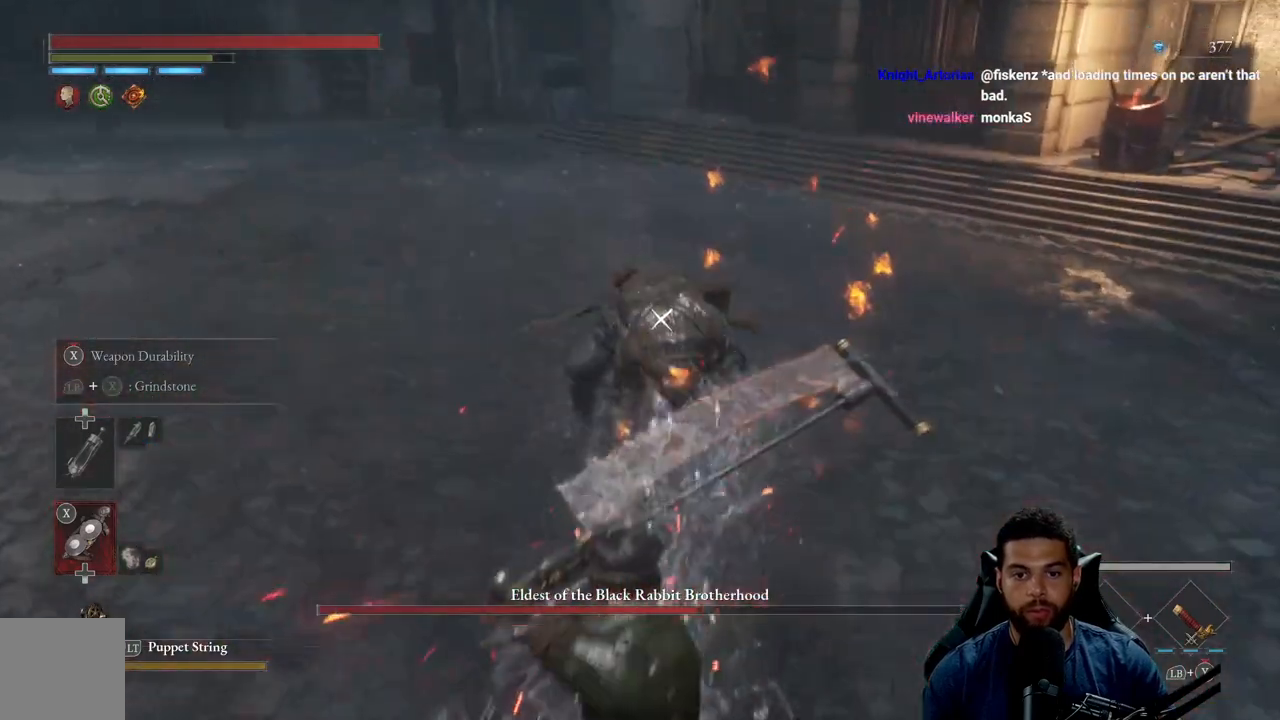
{"buttons": [], "left_stick": "up", "right_stick": "center", "events": [[167, "left_stick", "up"]]}
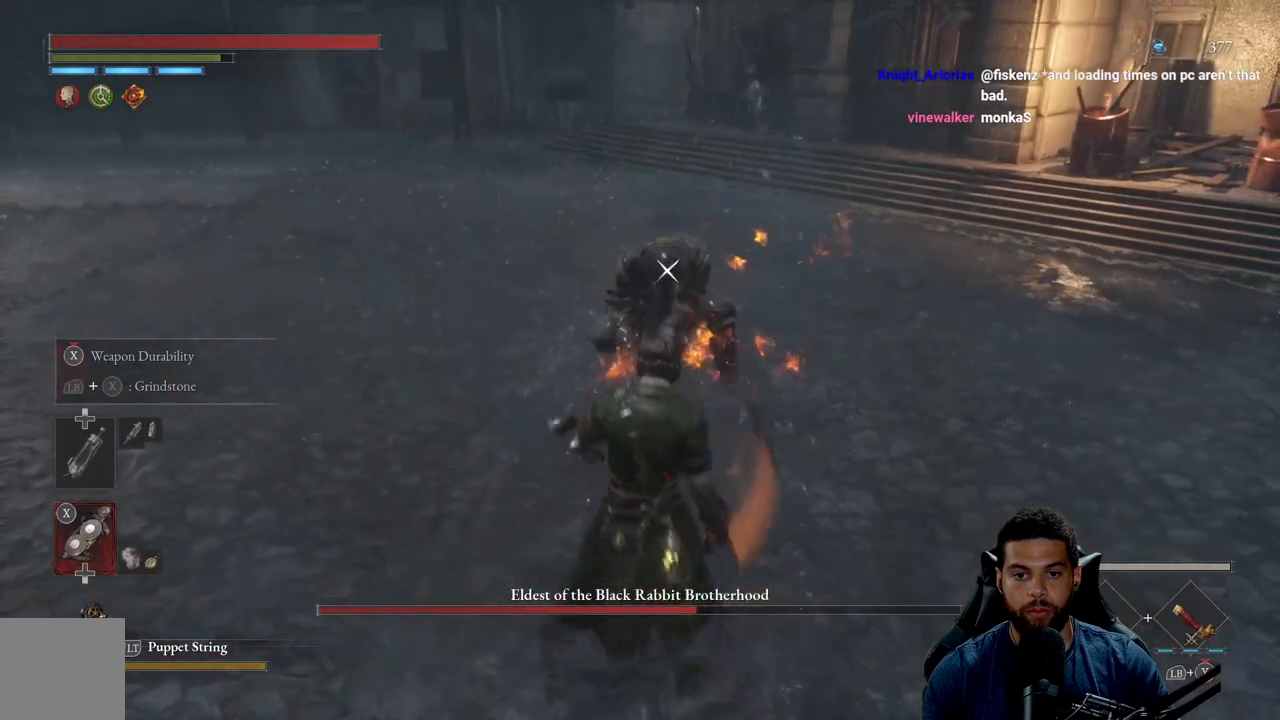
{"buttons": [], "left_stick": "down", "right_stick": "center", "events": [[367, "left_stick", "center"], [450, "left_stick", "down"]]}
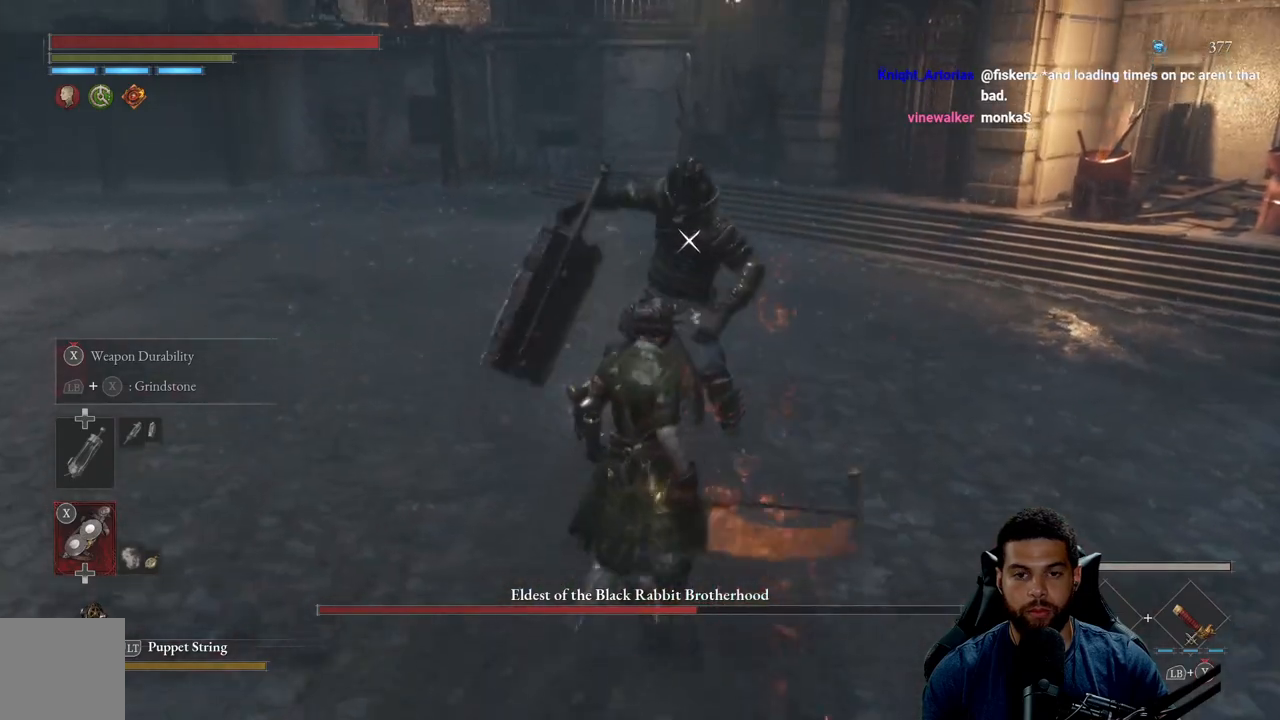
{"buttons": [], "left_stick": "center", "right_stick": "center", "events": [[233, "left_stick", "down-left"], [367, "left_stick", "center"]]}
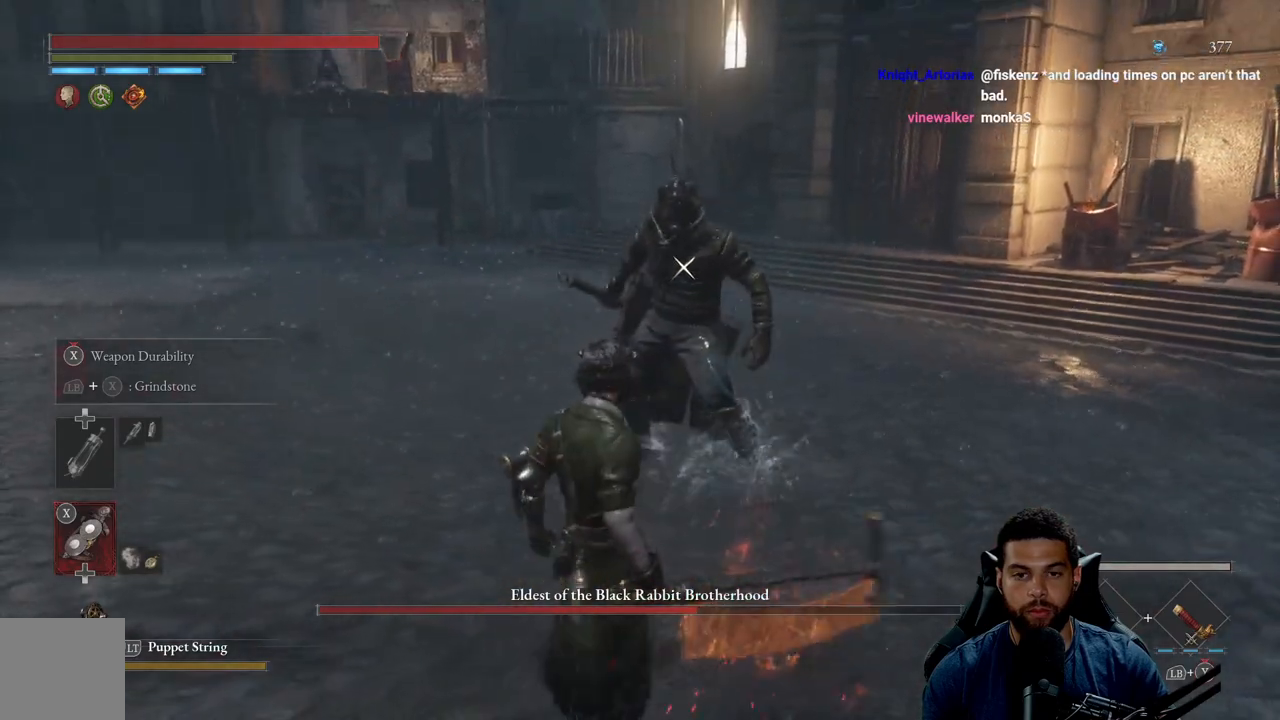
{"buttons": [], "left_stick": "down-left", "right_stick": "center", "events": [[183, "left_stick", "up"], [417, "left_stick", "down-left"]]}
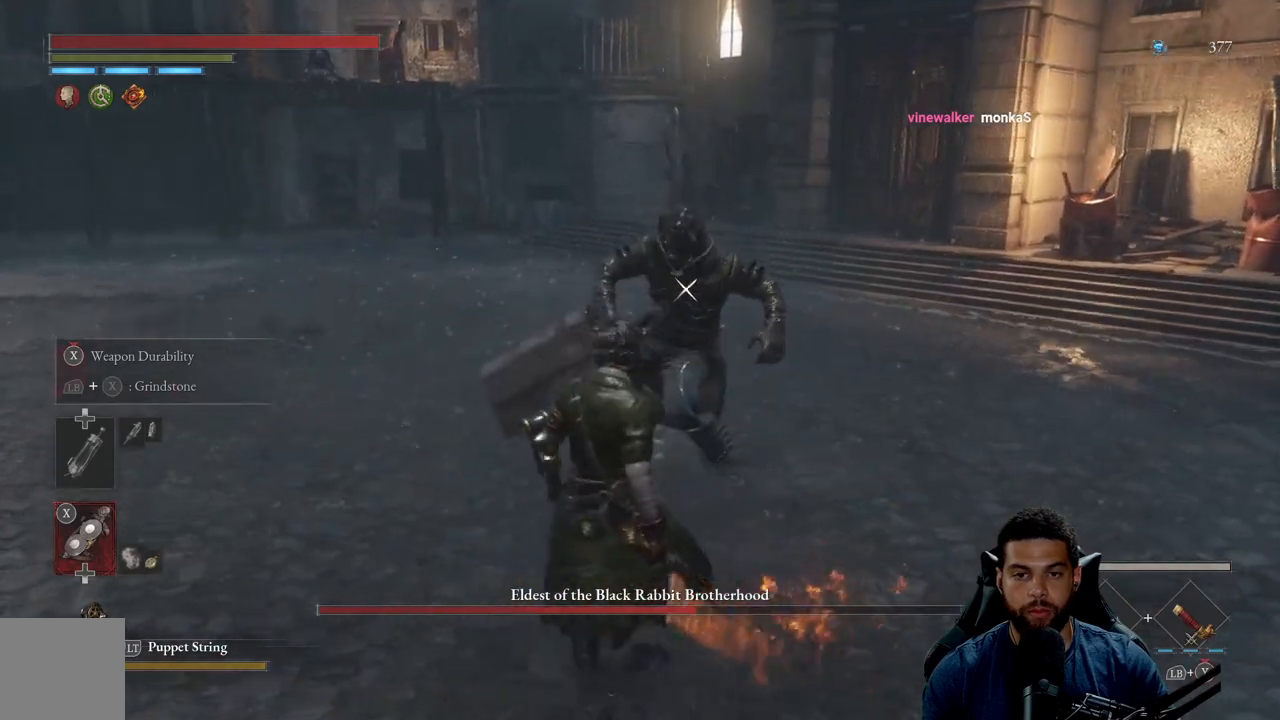
{"buttons": [], "left_stick": "up", "right_stick": "center", "events": [[250, "left_stick", "center"], [500, "left_stick", "up"]]}
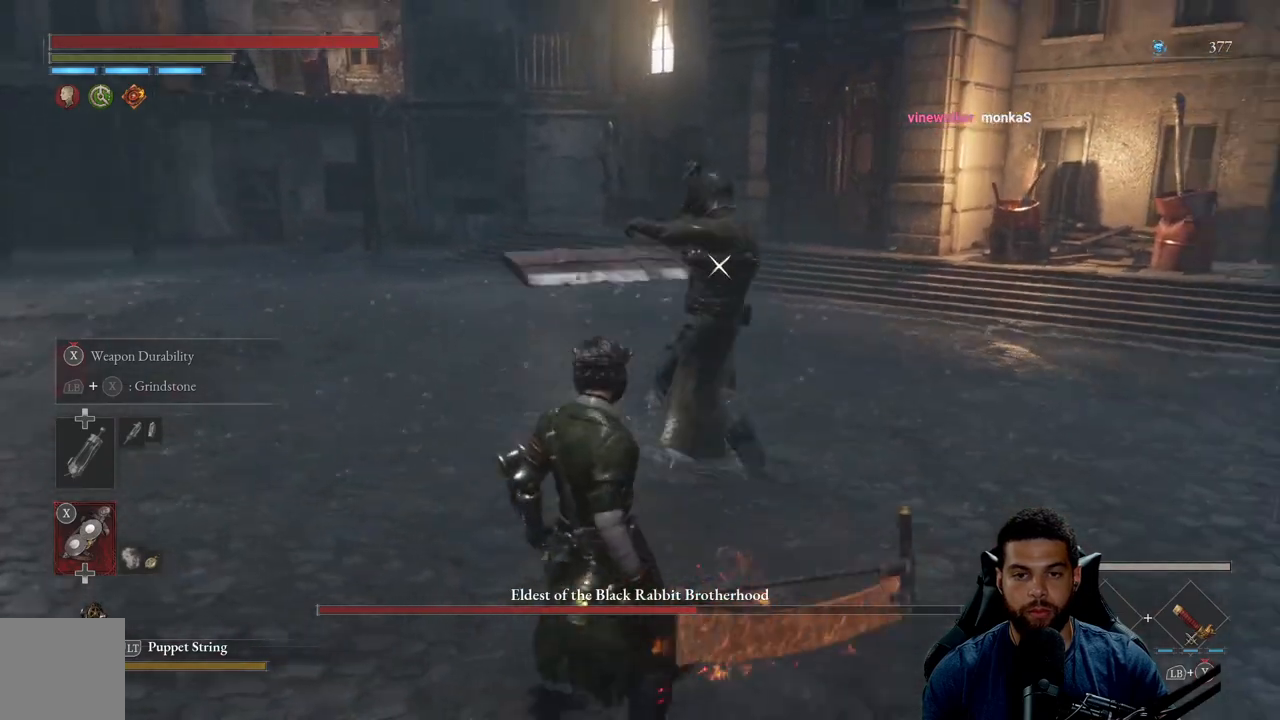
{"buttons": ["L1"], "left_stick": "up", "right_stick": "center", "events": [[333, "L1", "down"]]}
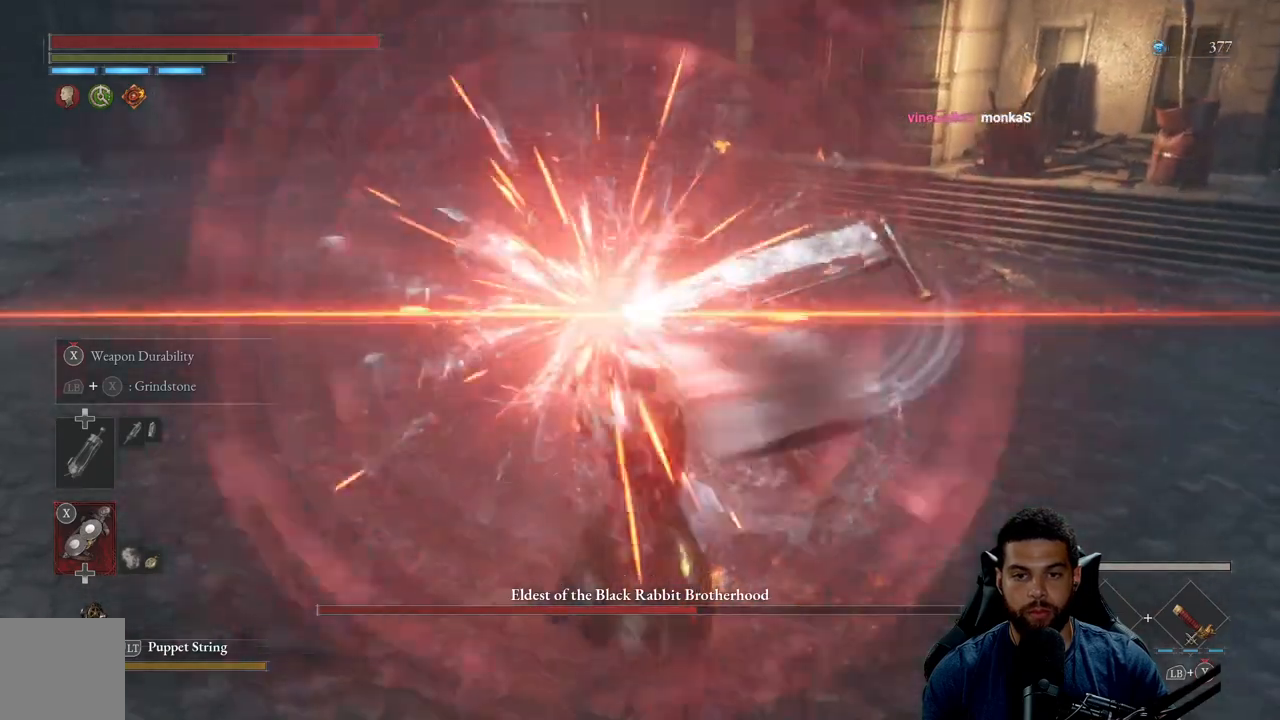
{"buttons": ["L1"], "left_stick": "center", "right_stick": "center", "events": [[33, "L1", "up"], [183, "left_stick", "center"], [367, "L1", "down"]]}
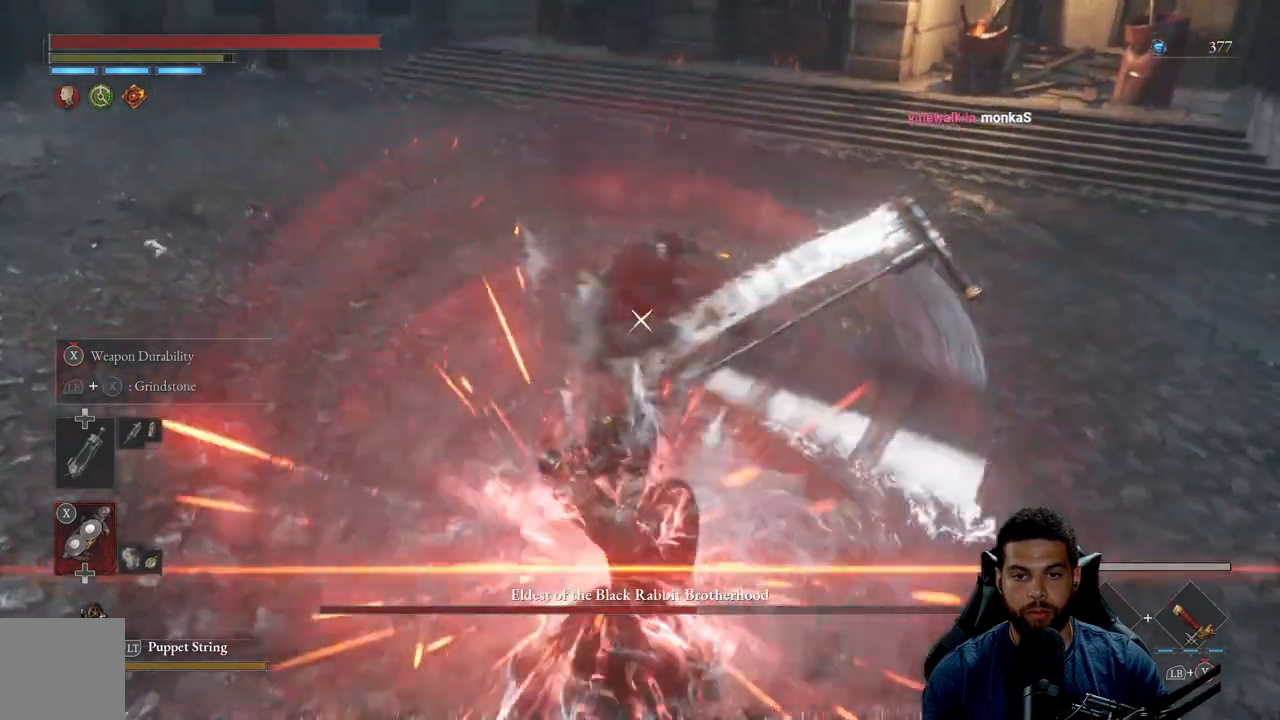
{"buttons": ["L1"], "left_stick": "center", "right_stick": "center", "events": [[67, "L1", "up"], [350, "L1", "down"]]}
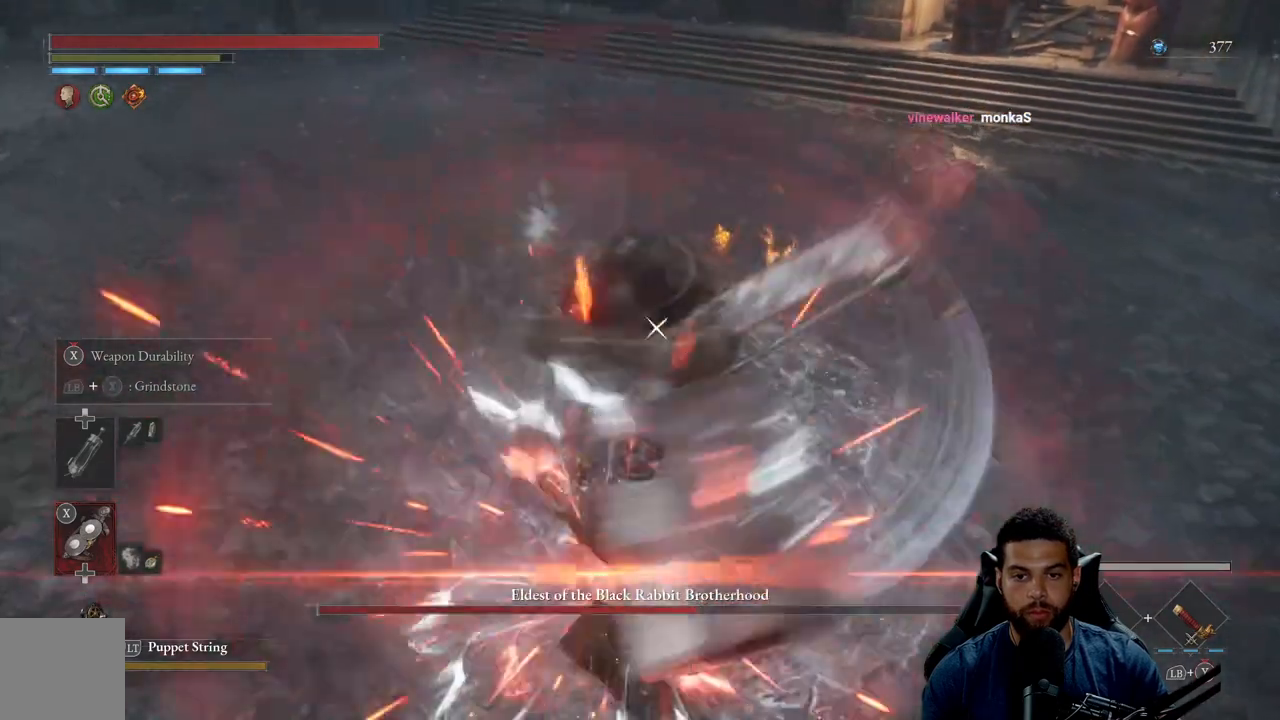
{"buttons": [], "left_stick": "center", "right_stick": "center", "events": [[50, "L1", "up"], [333, "L1", "down"], [483, "L1", "up"]]}
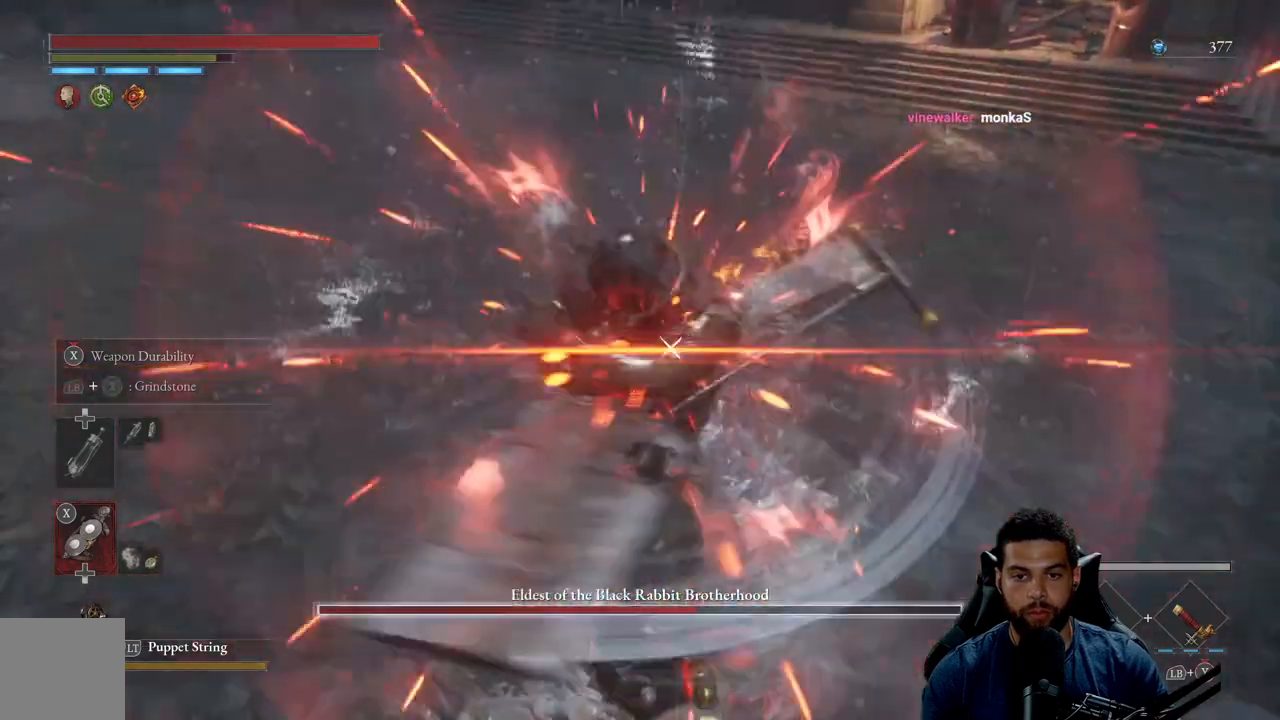
{"buttons": ["L1"], "left_stick": "center", "right_stick": "center", "events": [[317, "L1", "down"]]}
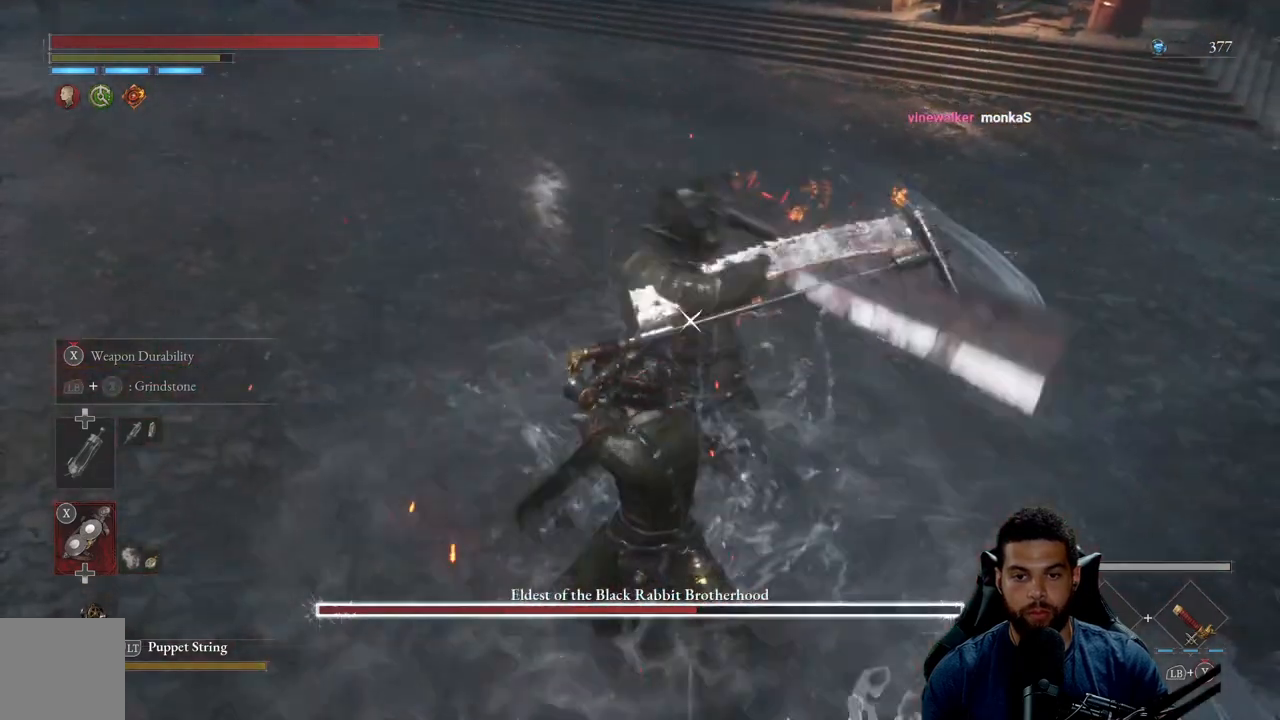
{"buttons": ["R2"], "left_stick": "up", "right_stick": "center", "events": [[17, "L1", "up"], [350, "left_stick", "up"], [500, "R2", "down"]]}
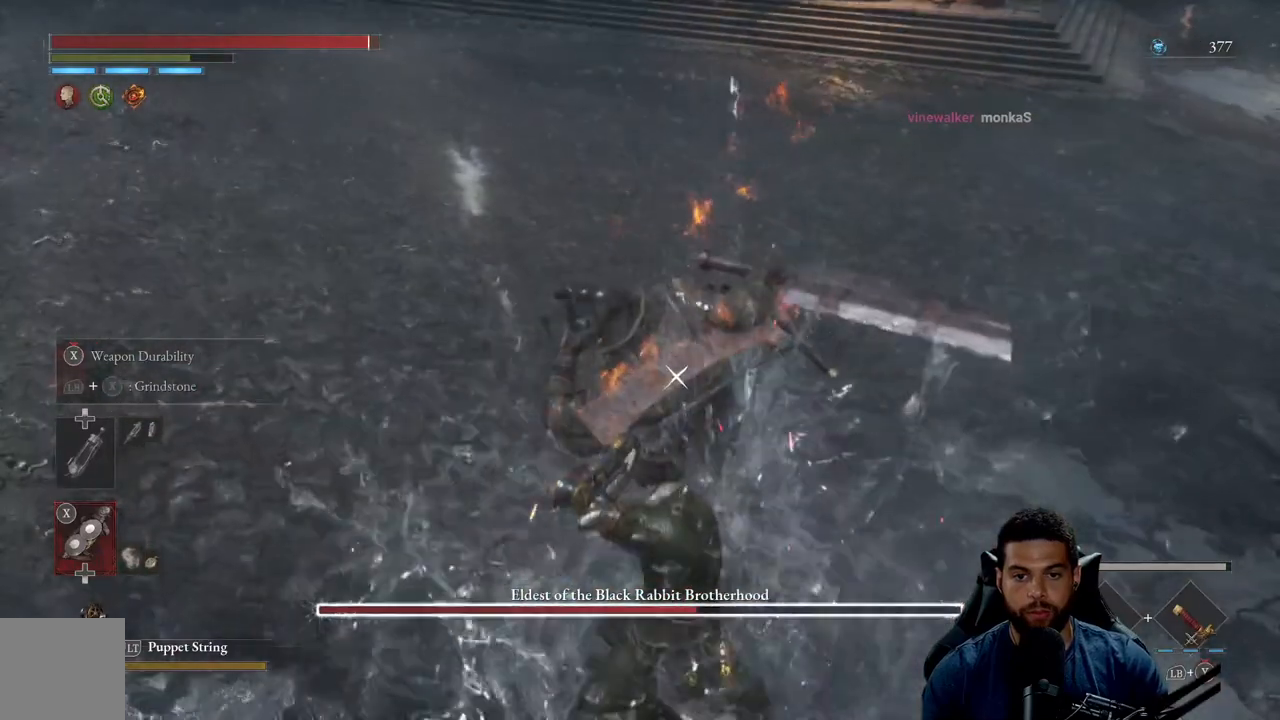
{"buttons": ["R2"], "left_stick": "up", "right_stick": "center", "events": [[283, "right_stick", "right"], [367, "right_stick", "center"]]}
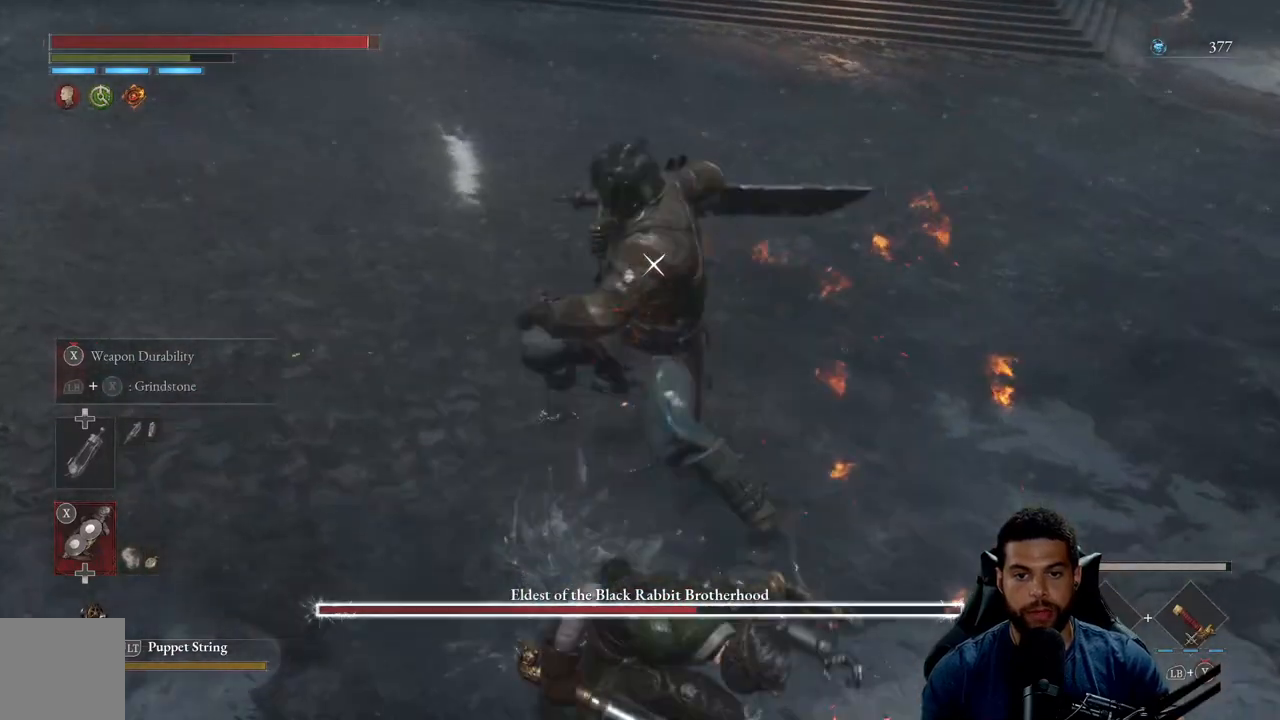
{"buttons": ["R2"], "left_stick": "up", "right_stick": "center", "events": []}
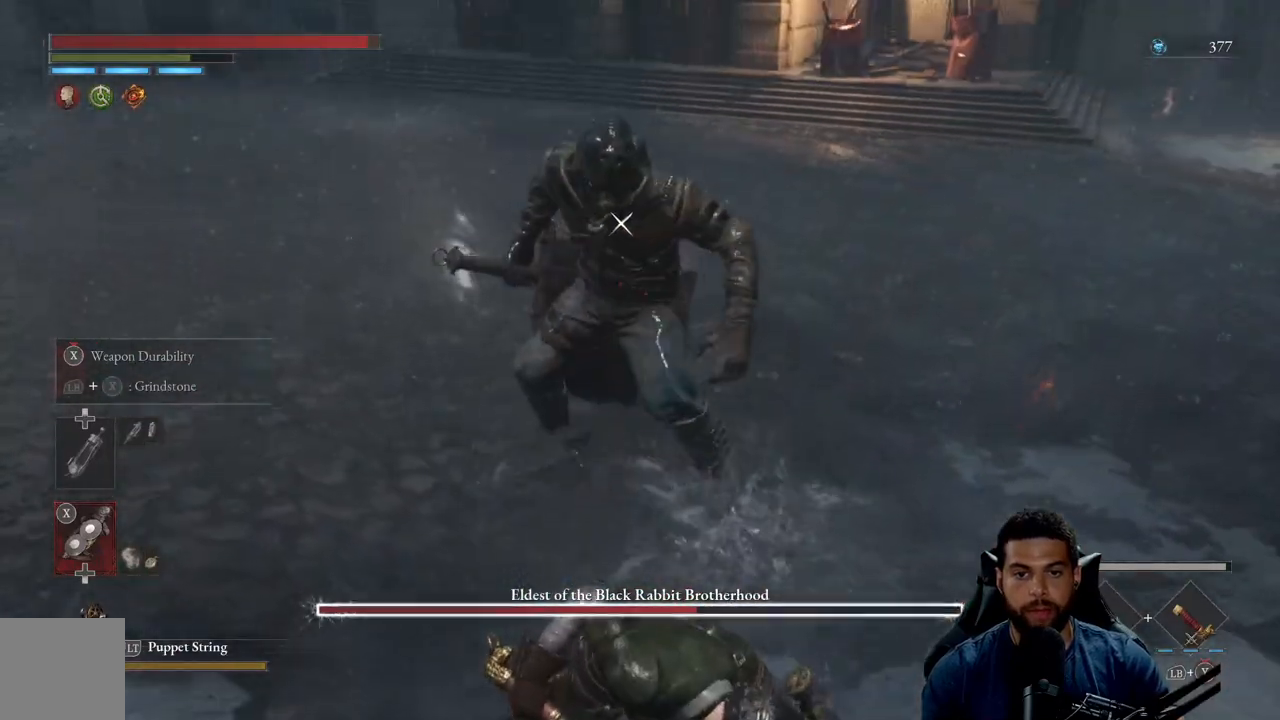
{"buttons": ["R2"], "left_stick": "up", "right_stick": "center", "events": []}
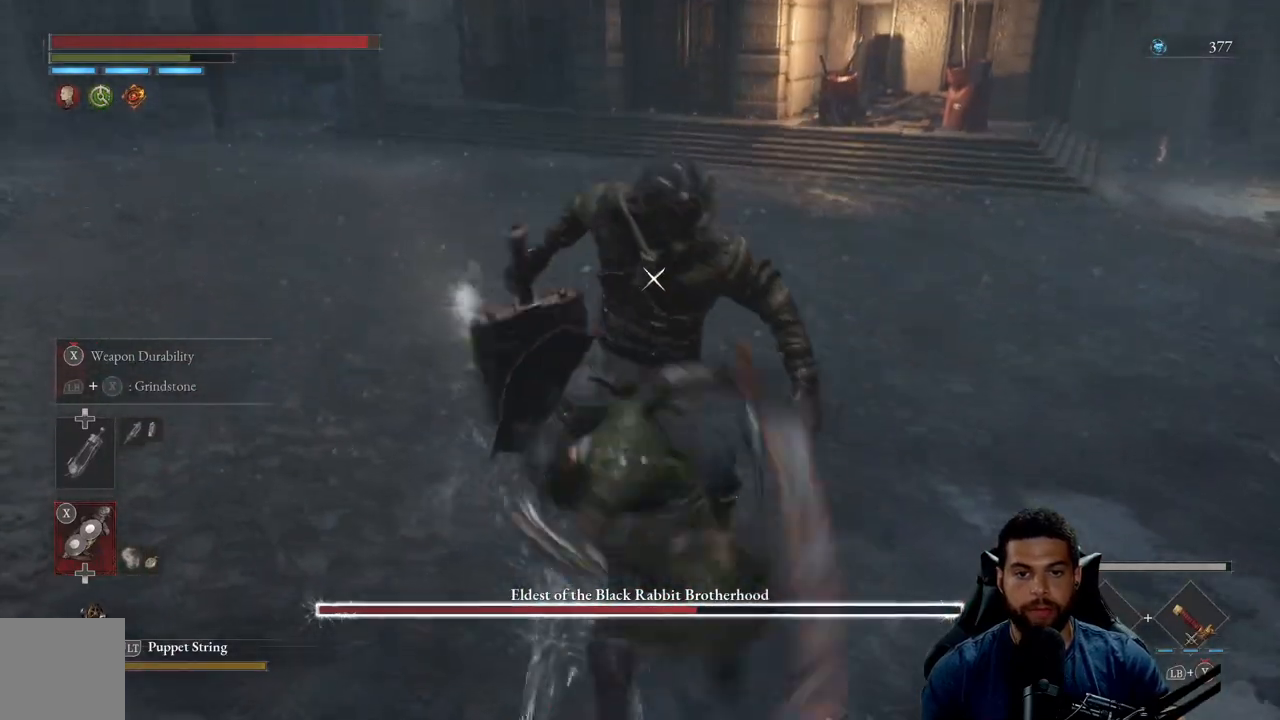
{"buttons": ["R2"], "left_stick": "up", "right_stick": "center", "events": []}
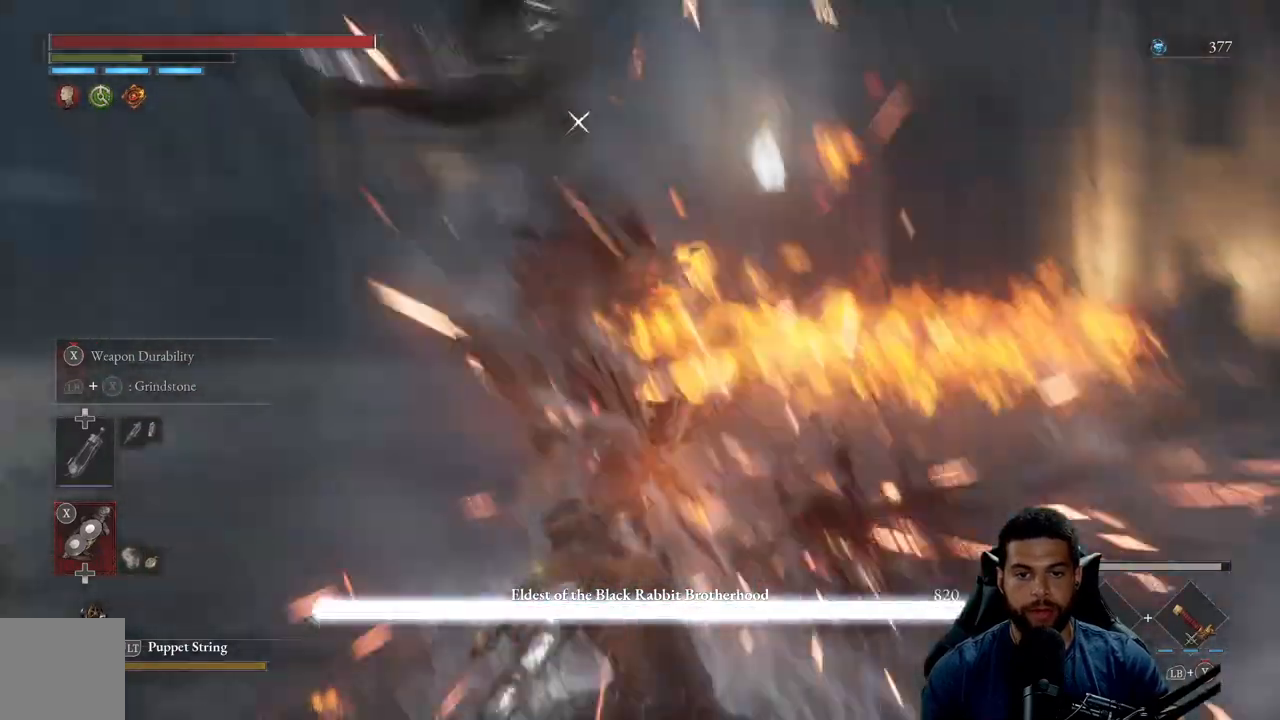
{"buttons": ["R2"], "left_stick": "up", "right_stick": "center", "events": []}
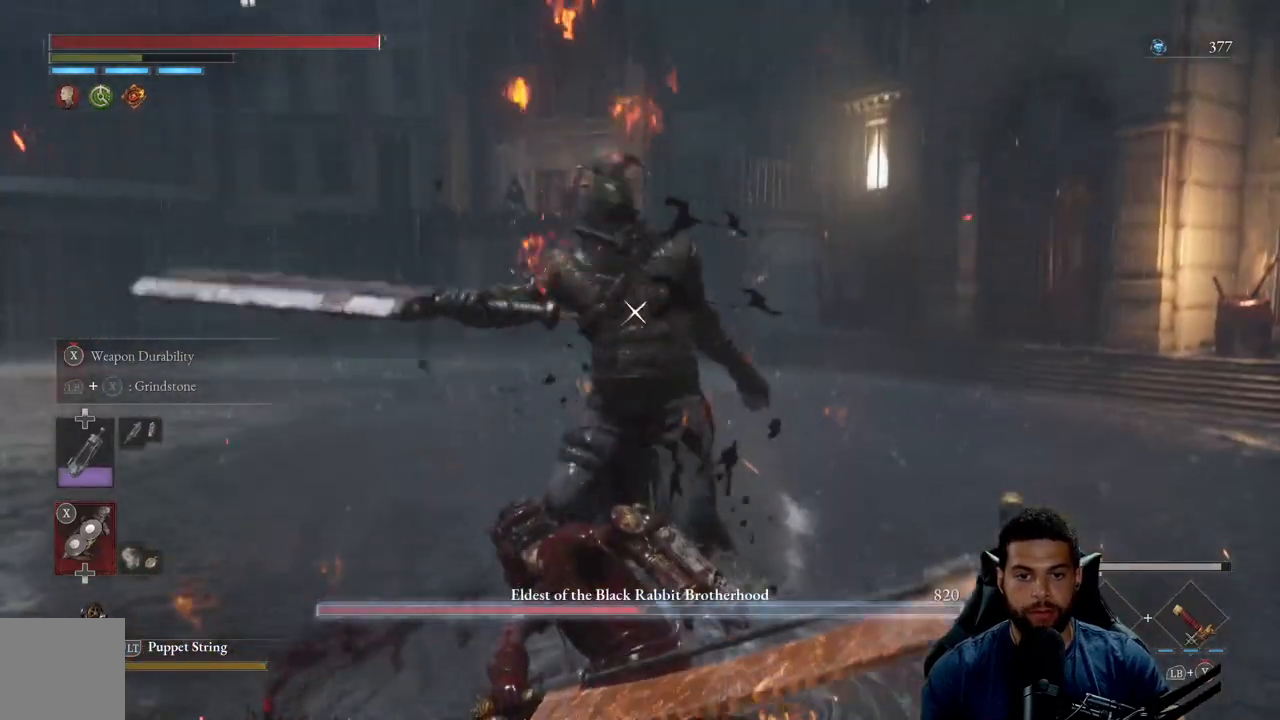
{"buttons": [], "left_stick": "up", "right_stick": "center", "events": [[17, "R2", "up"], [150, "R1", "down"], [217, "R1", "up"], [383, "R1", "down"], [433, "R1", "up"]]}
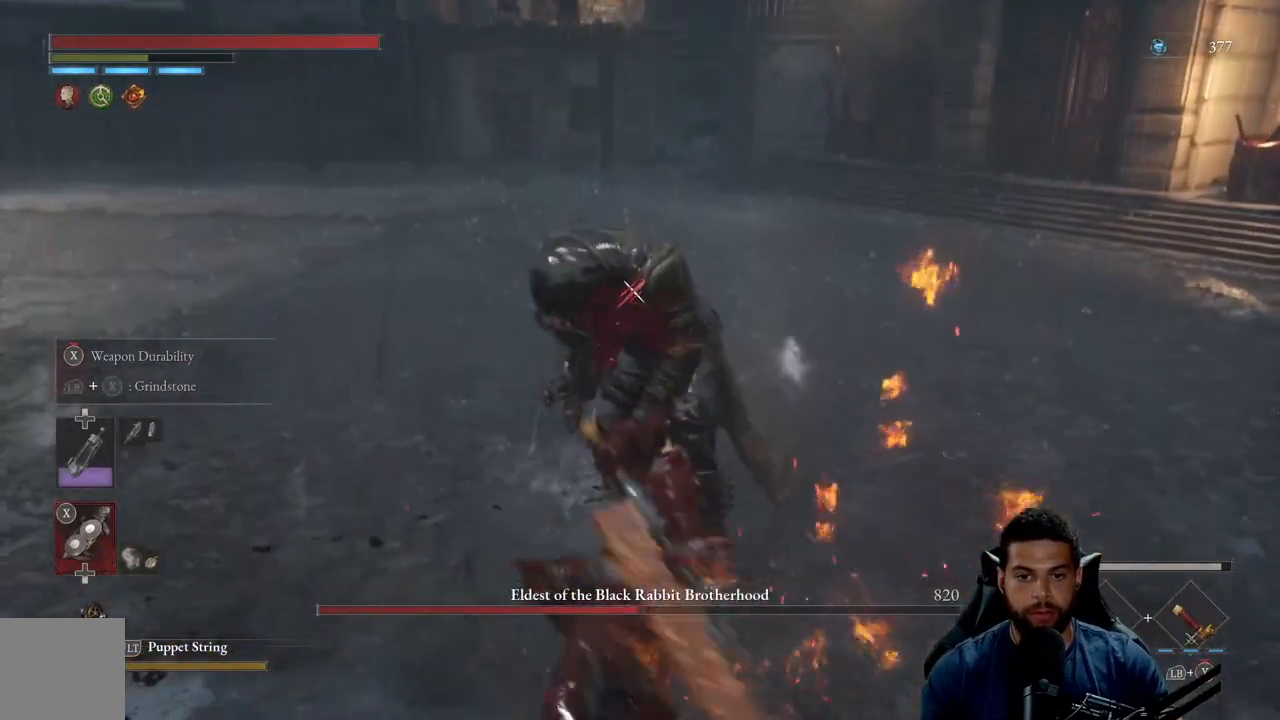
{"buttons": [], "left_stick": "center", "right_stick": "center", "events": [[300, "left_stick", "center"]]}
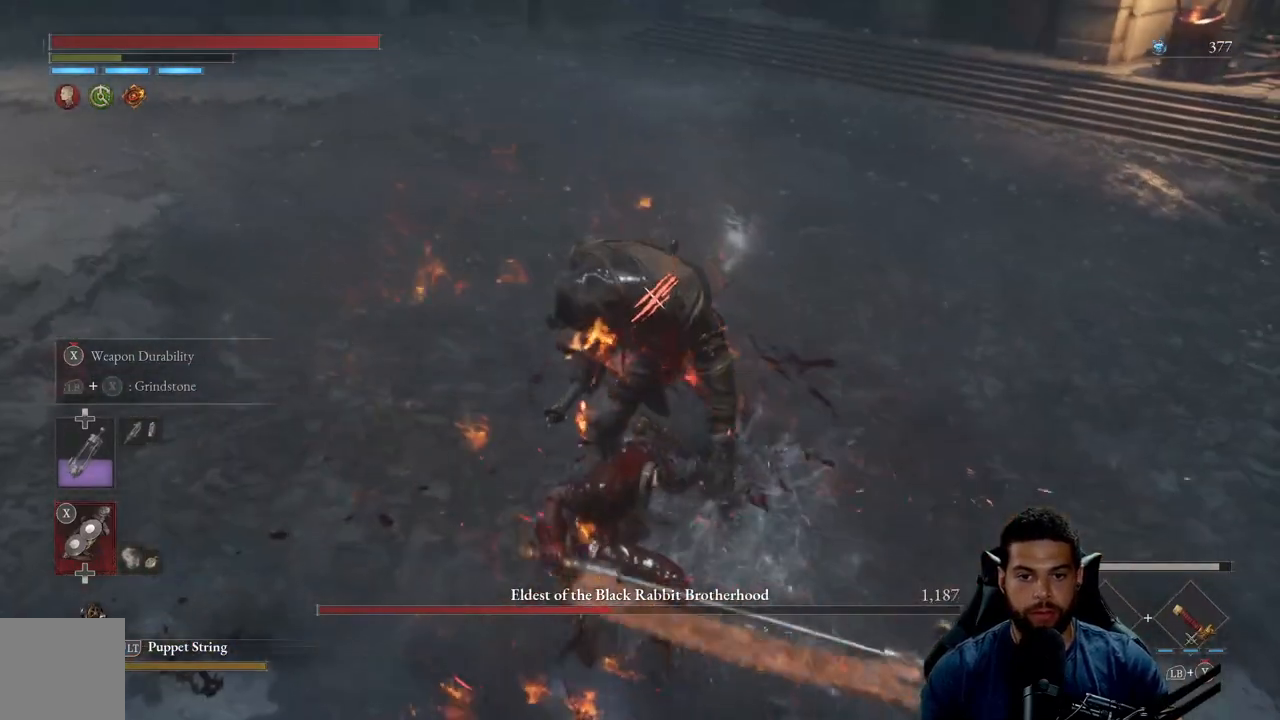
{"buttons": [], "left_stick": "up", "right_stick": "center", "events": [[33, "left_stick", "up"]]}
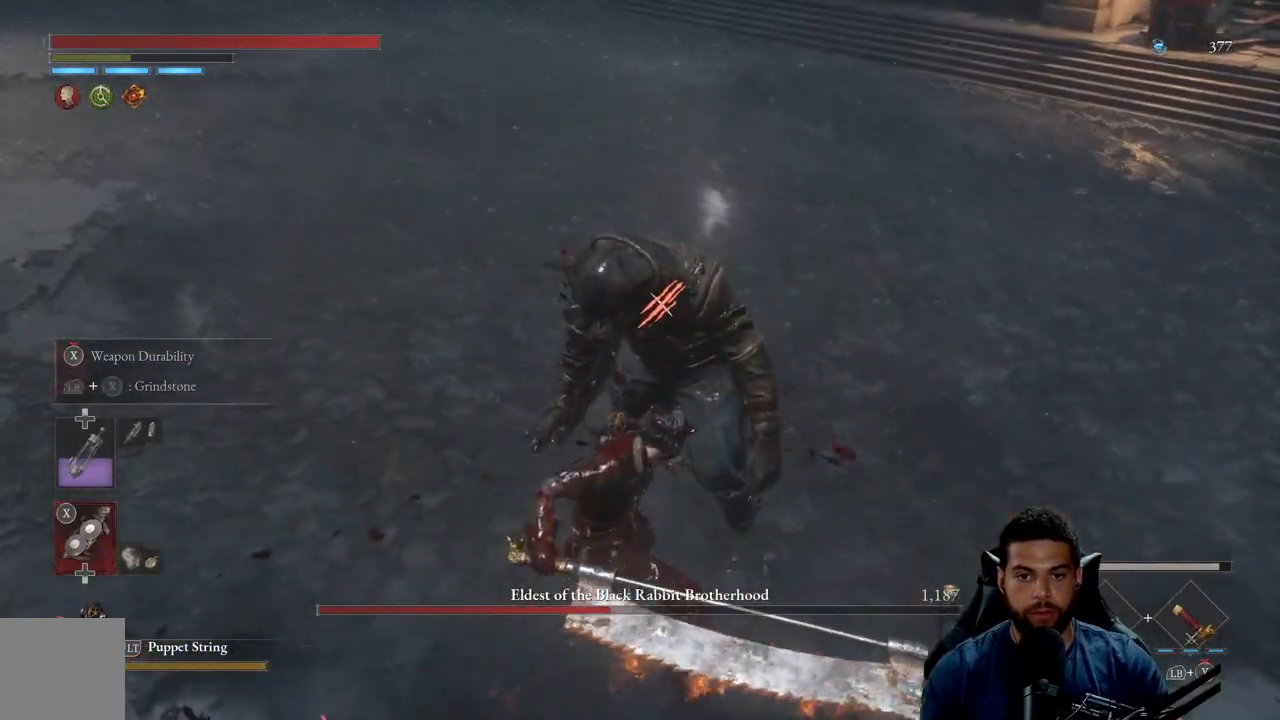
{"buttons": [], "left_stick": "up", "right_stick": "center", "events": []}
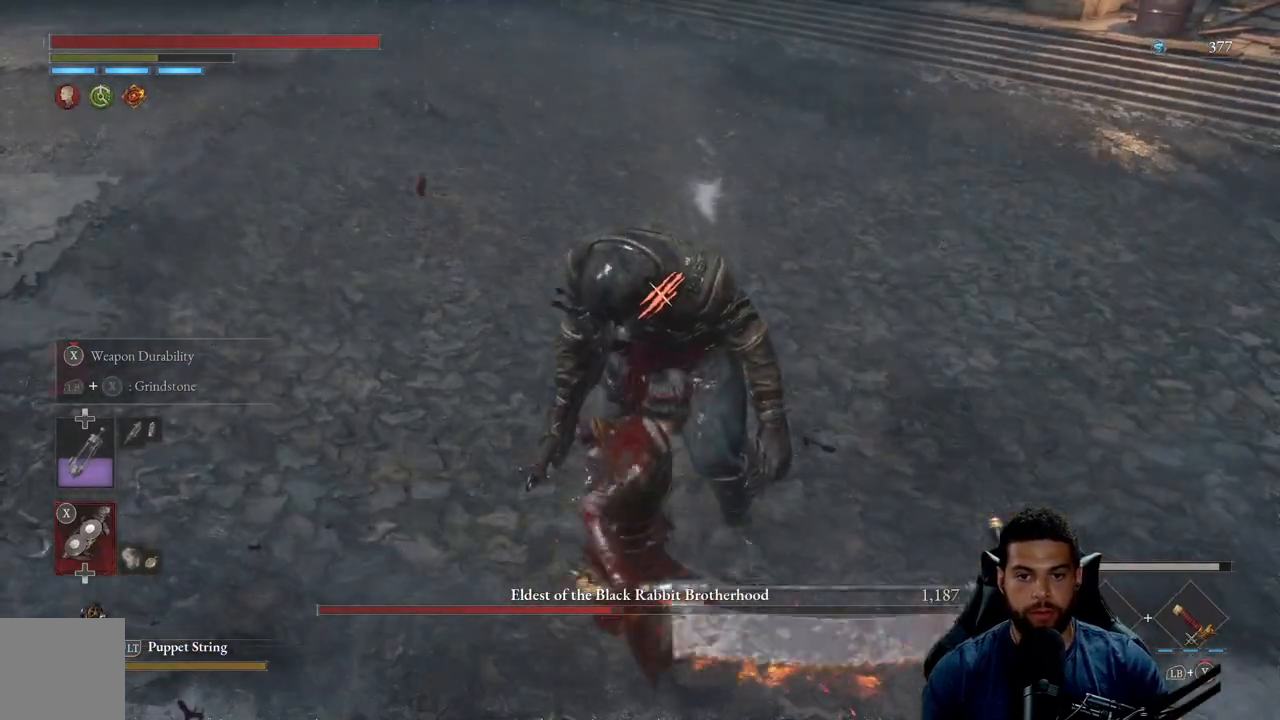
{"buttons": ["R1"], "left_stick": "center", "right_stick": "center", "events": [[383, "left_stick", "center"], [483, "R1", "down"]]}
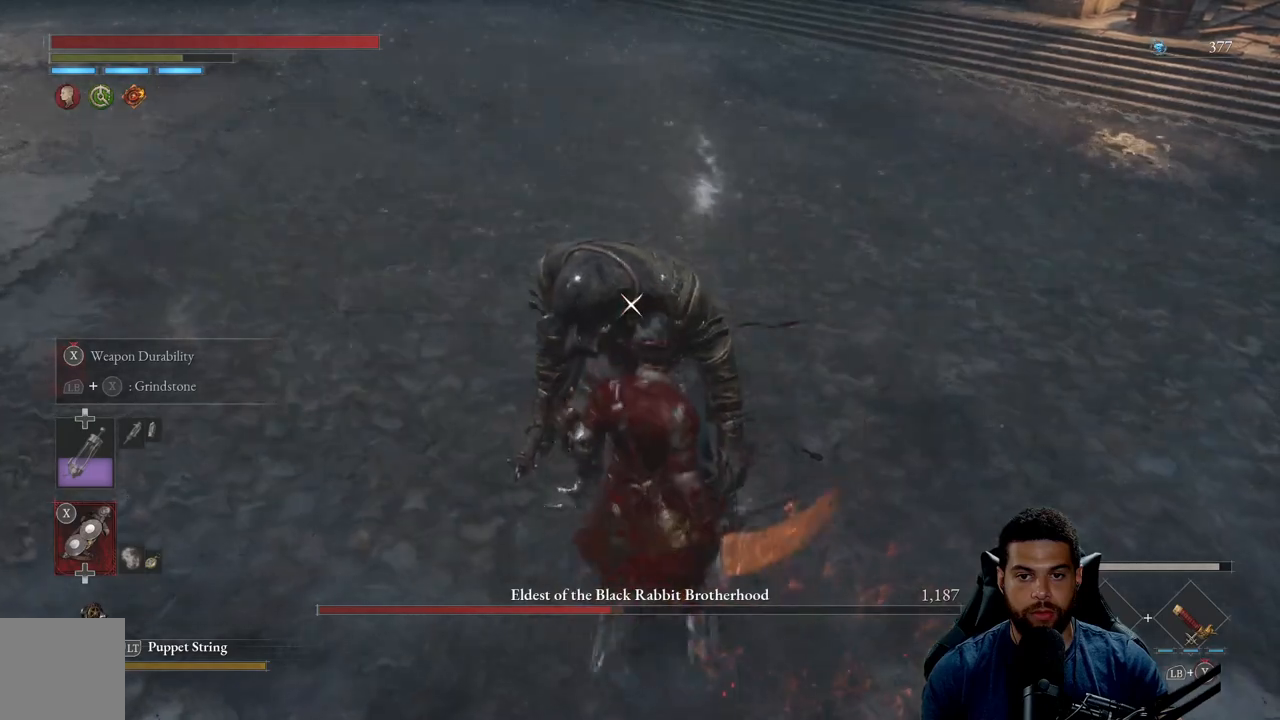
{"buttons": [], "left_stick": "center", "right_stick": "center", "events": [[83, "R1", "up"]]}
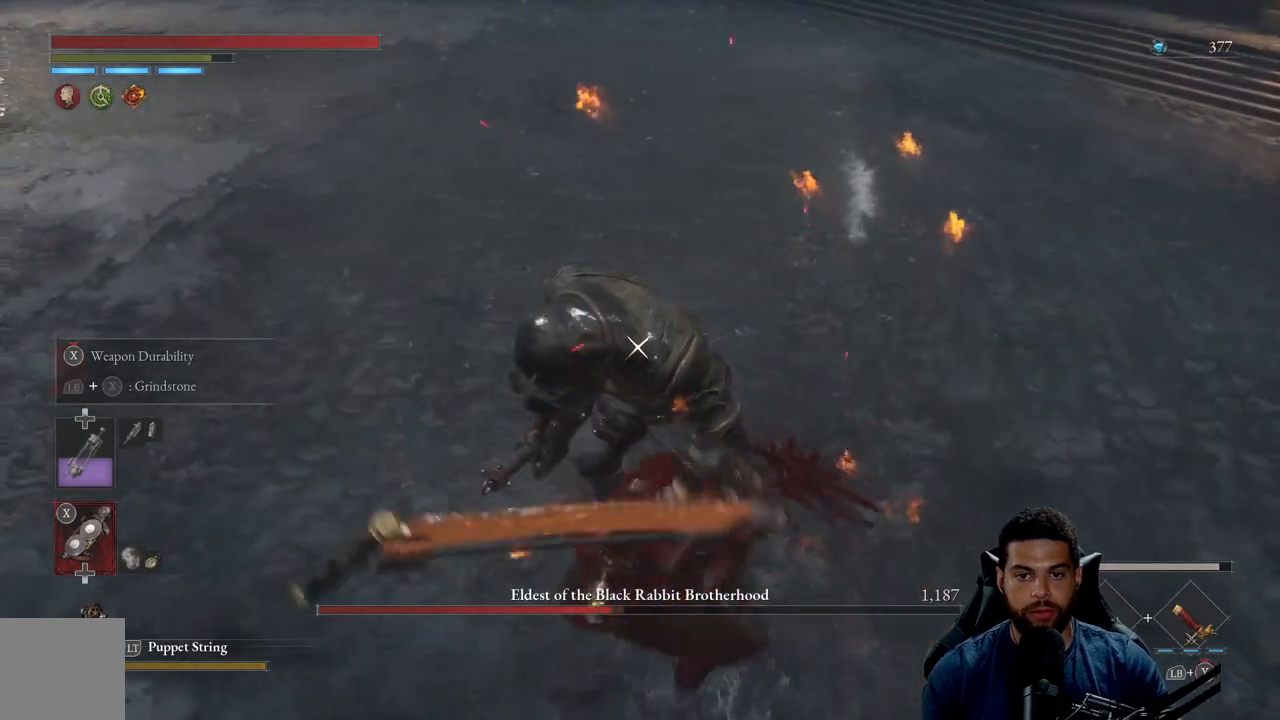
{"buttons": [], "left_stick": "center", "right_stick": "center", "events": []}